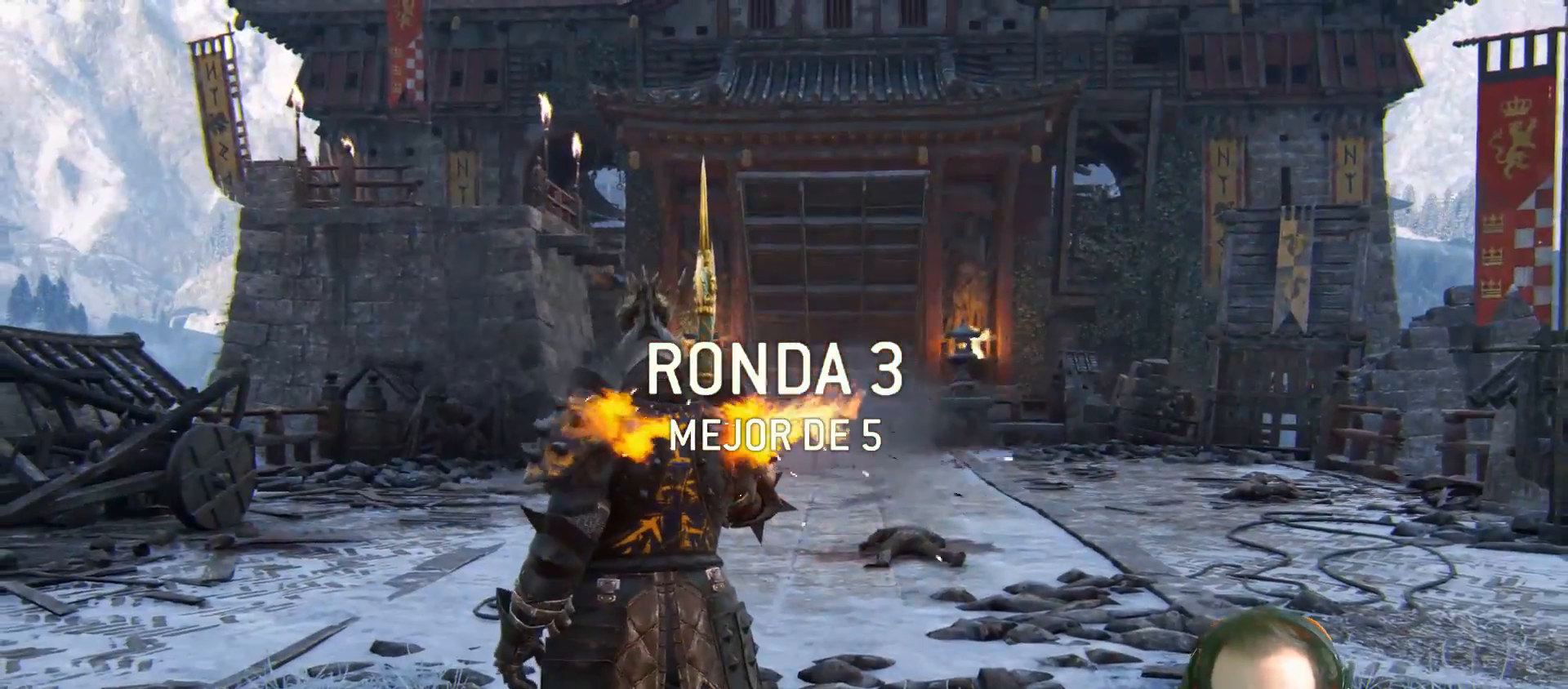
Gameplay with a controller (PlayStation layout); each line is a JSON object with the inputs held at the frame after it. "events" lists button and stick changes between this image and that frame as [ms after this image, input, new state], when the widget could be followed in between.
{"buttons": ["L3"], "left_stick": "up-right", "right_stick": "down", "events": [[267, "right_stick", "down"], [367, "left_stick", "up-right"], [500, "L3", "down"]]}
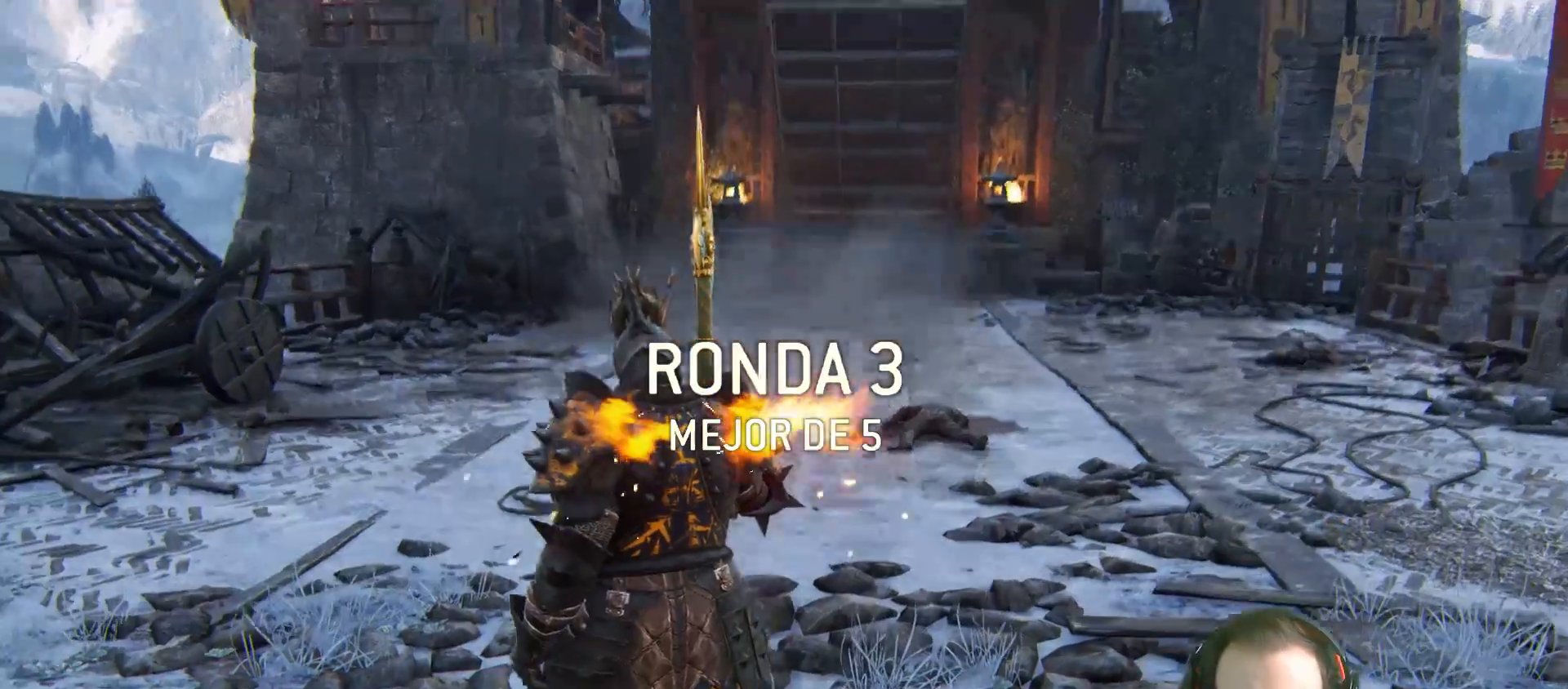
{"buttons": [], "left_stick": "up-right", "right_stick": "center", "events": [[67, "right_stick", "center"], [383, "L3", "up"]]}
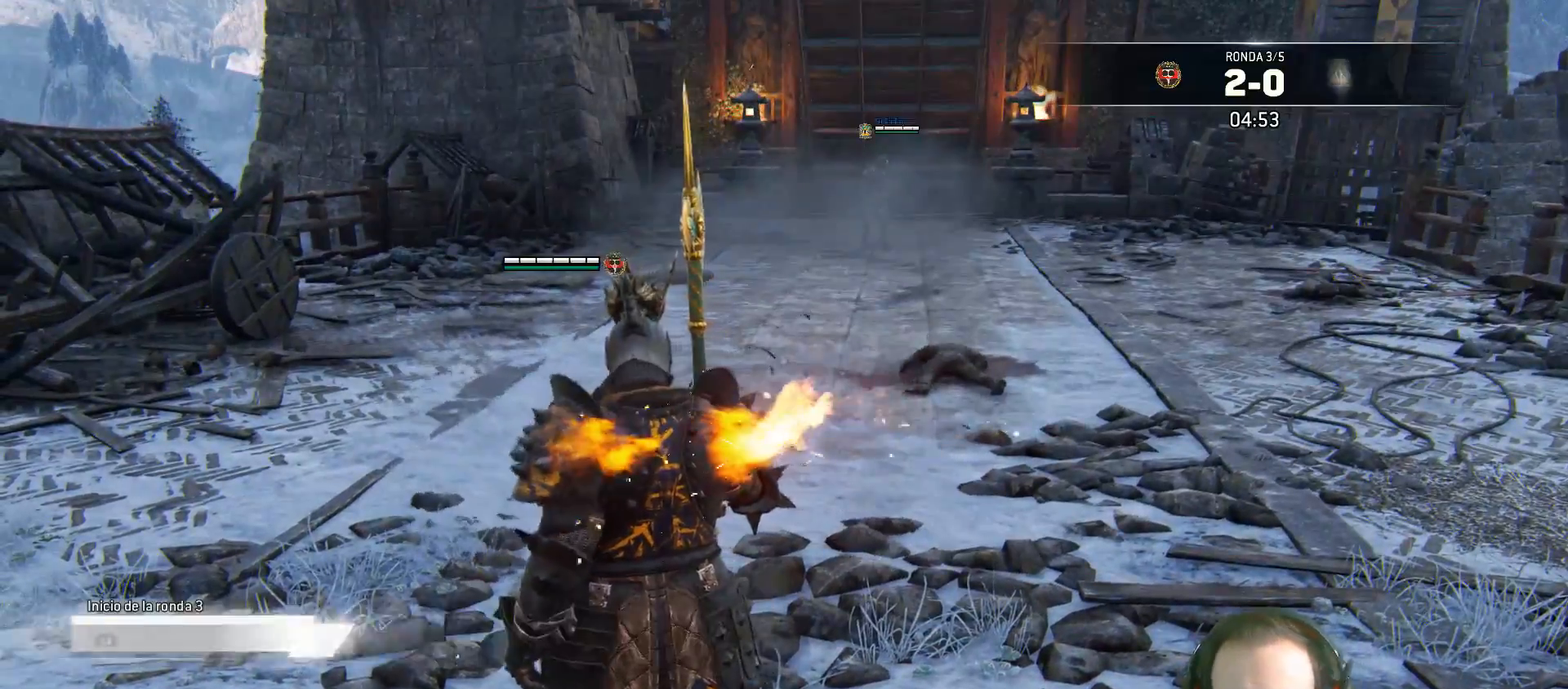
{"buttons": [], "left_stick": "up-right", "right_stick": "center", "events": []}
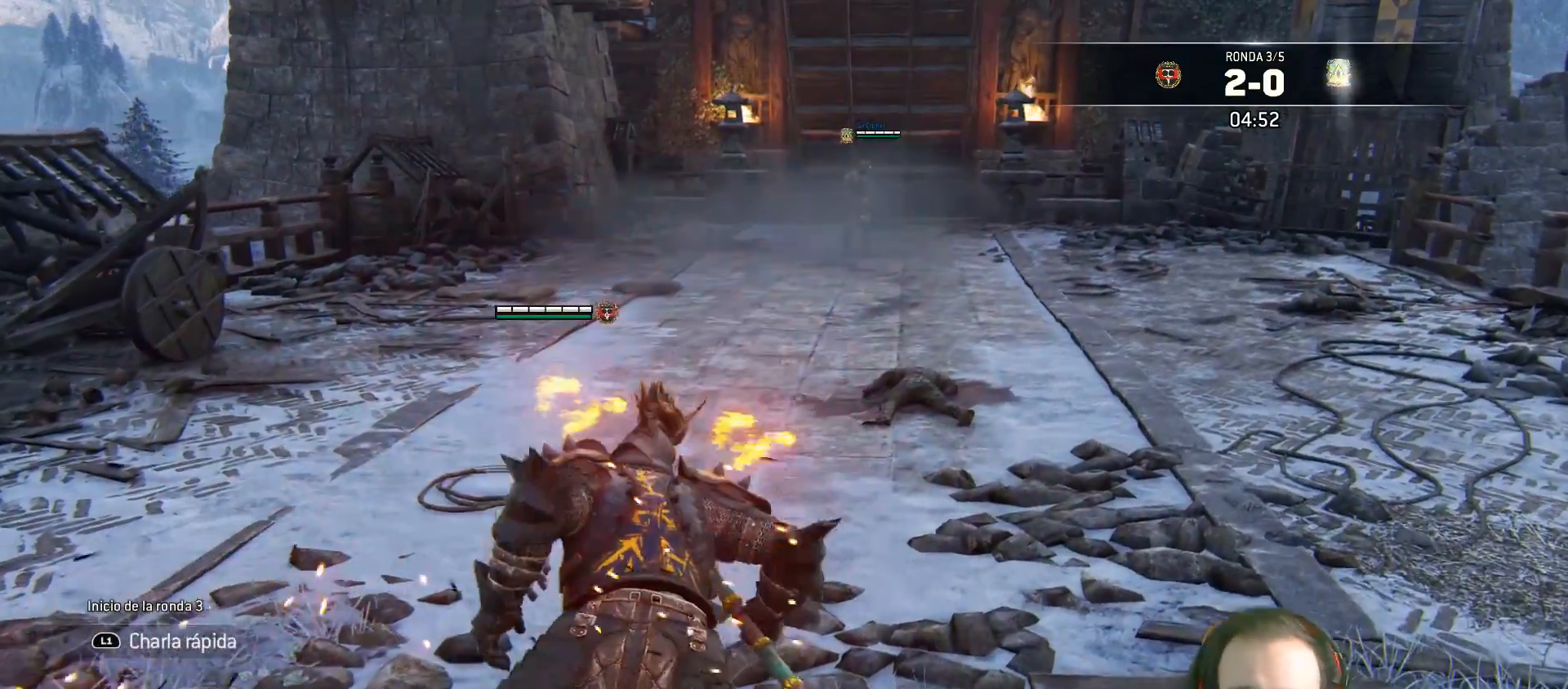
{"buttons": [], "left_stick": "up-right", "right_stick": "center", "events": [[317, "L3", "down"], [400, "L3", "up"]]}
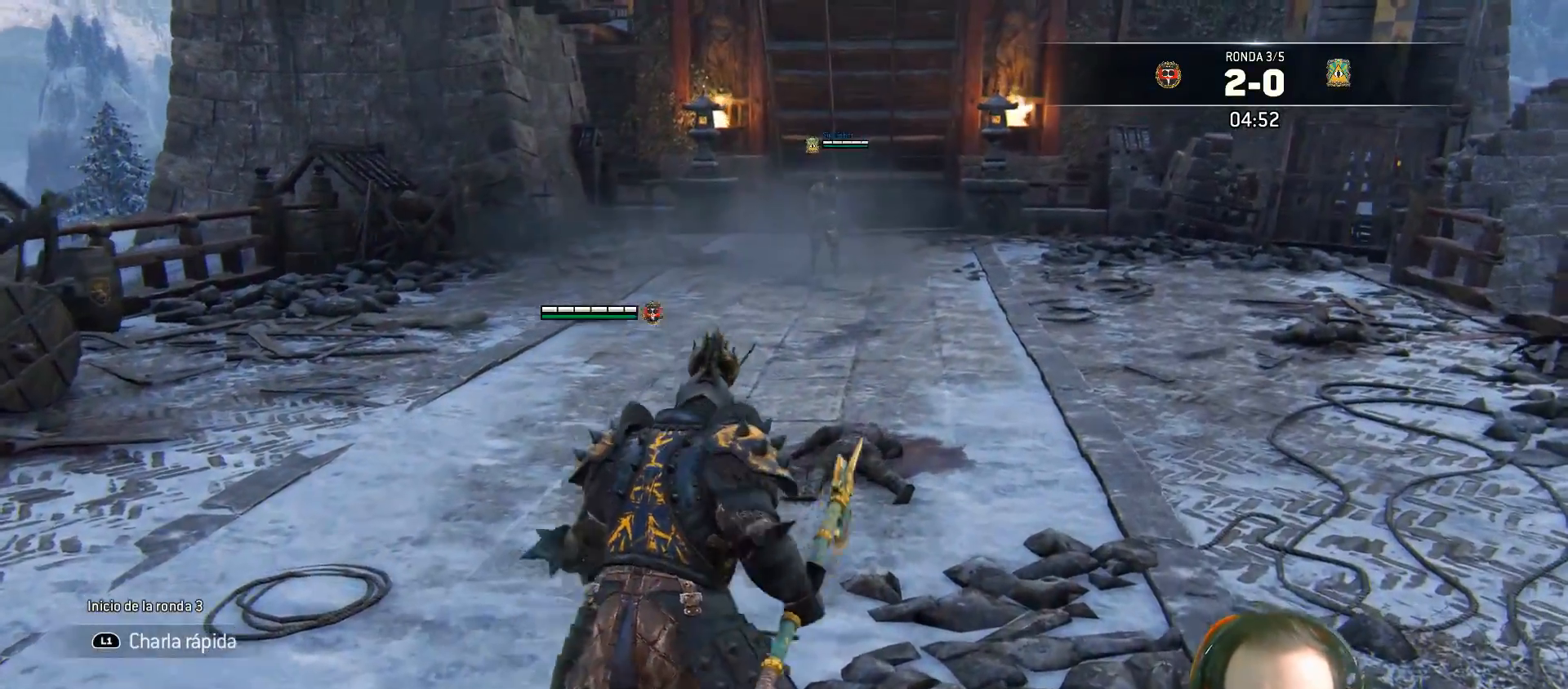
{"buttons": [], "left_stick": "up", "right_stick": "center", "events": [[500, "left_stick", "up"]]}
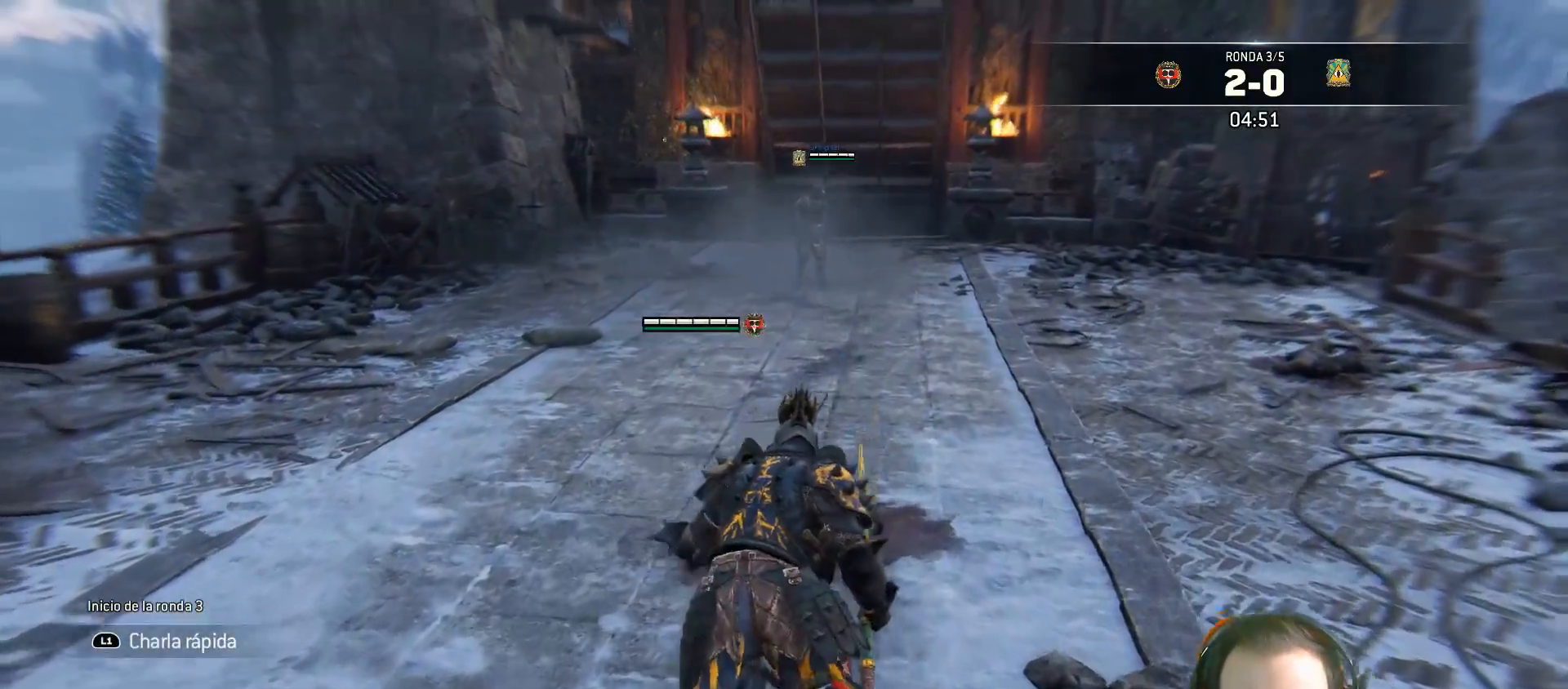
{"buttons": [], "left_stick": "center", "right_stick": "center", "events": [[217, "left_stick", "center"]]}
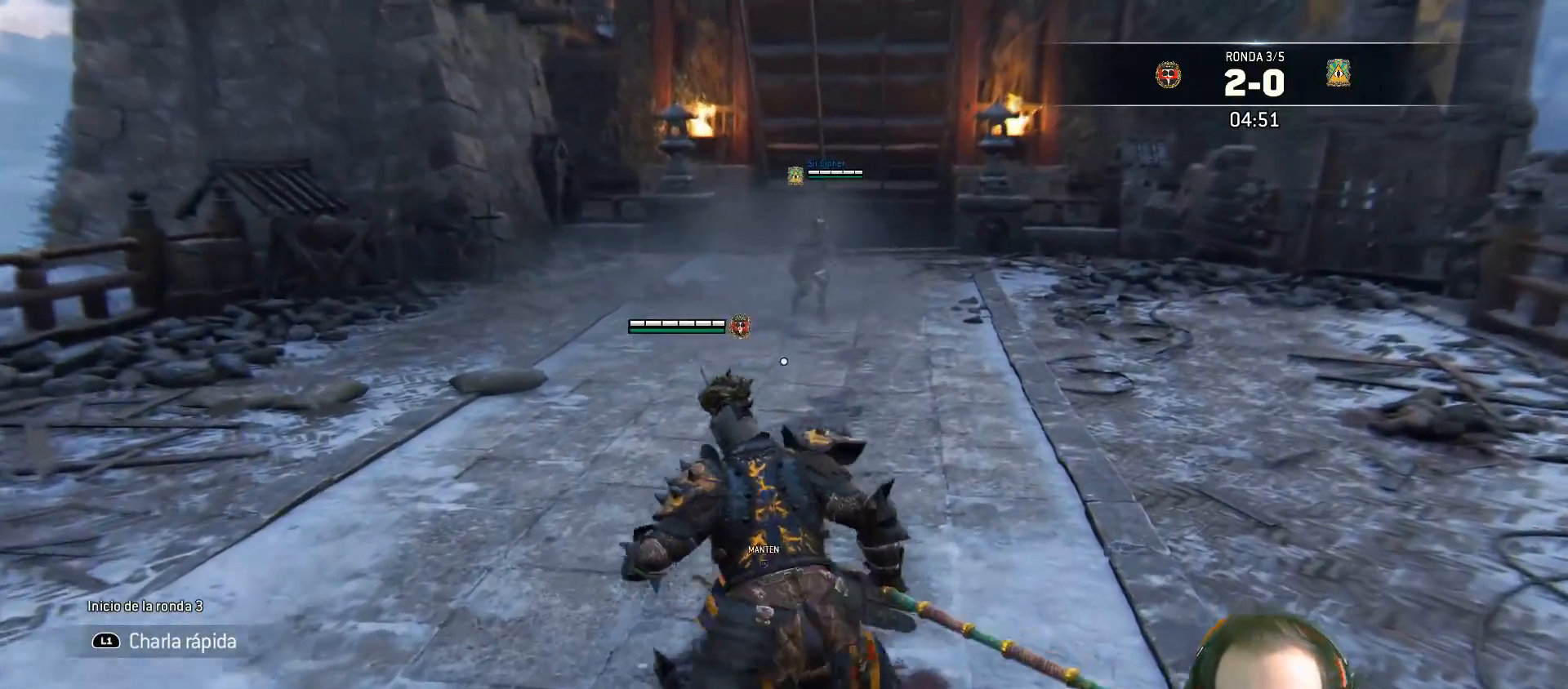
{"buttons": ["L2"], "left_stick": "center", "right_stick": "center", "events": [[333, "L2", "down"]]}
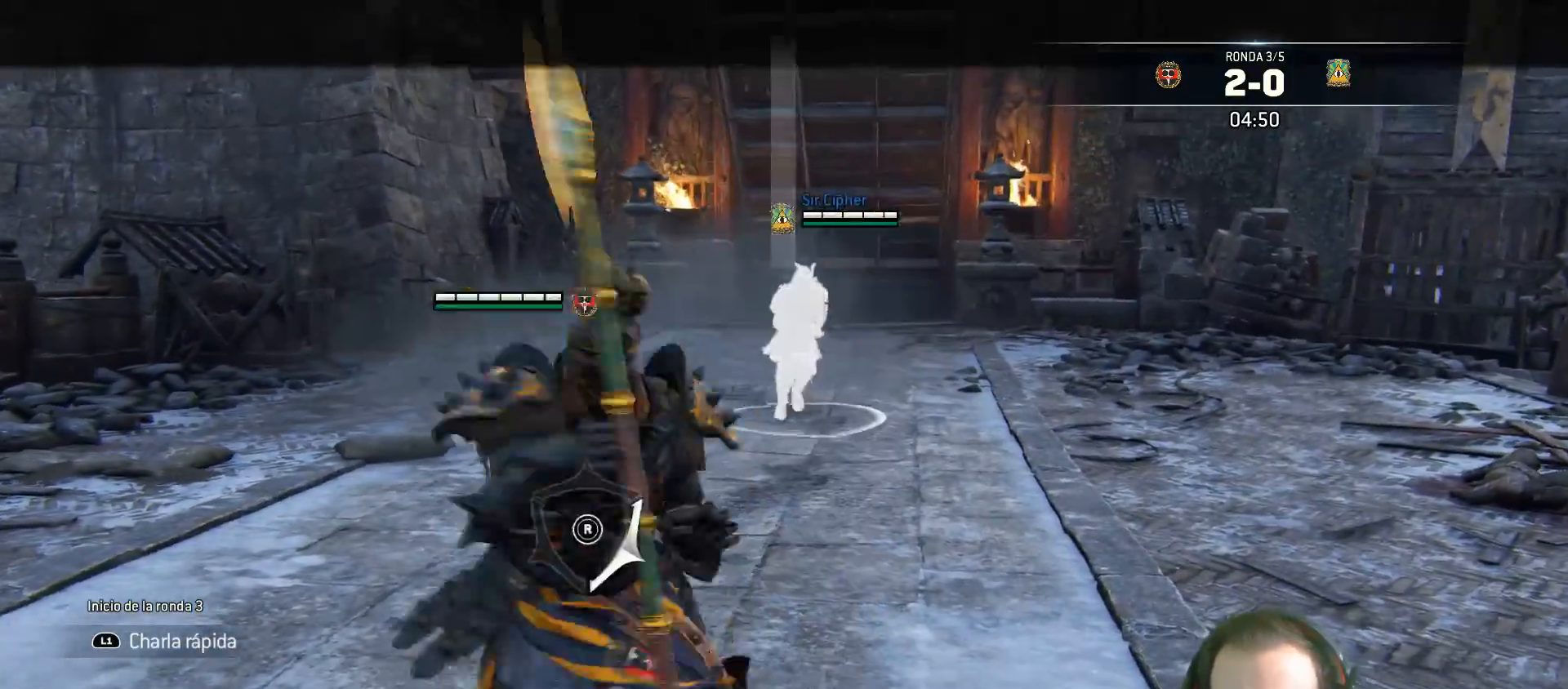
{"buttons": ["L2", "L3"], "left_stick": "left", "right_stick": "center", "events": [[50, "L2", "up"], [133, "L2", "down"], [183, "left_stick", "left"], [317, "L3", "down"]]}
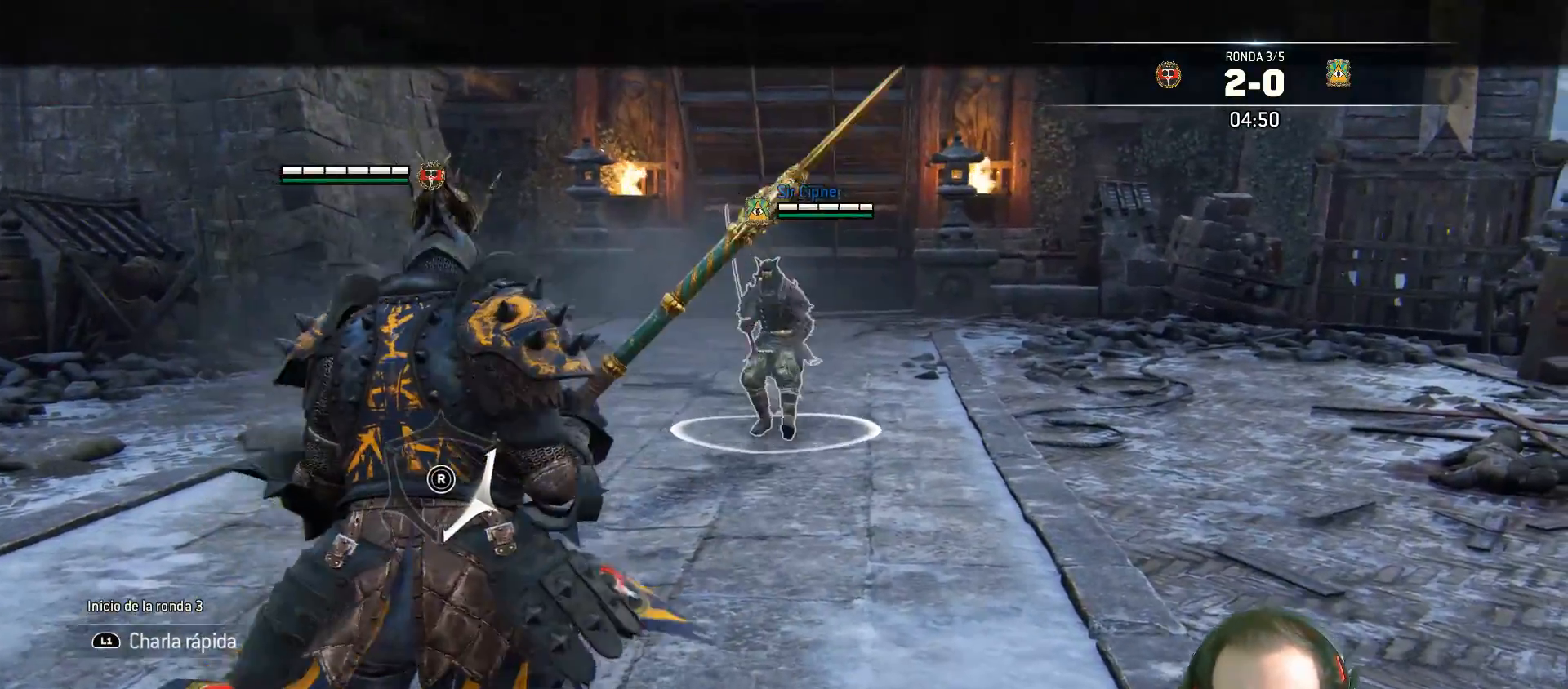
{"buttons": ["L2", "L3"], "left_stick": "up-left", "right_stick": "center", "events": [[117, "L3", "up"], [283, "L3", "down"], [483, "left_stick", "up-left"]]}
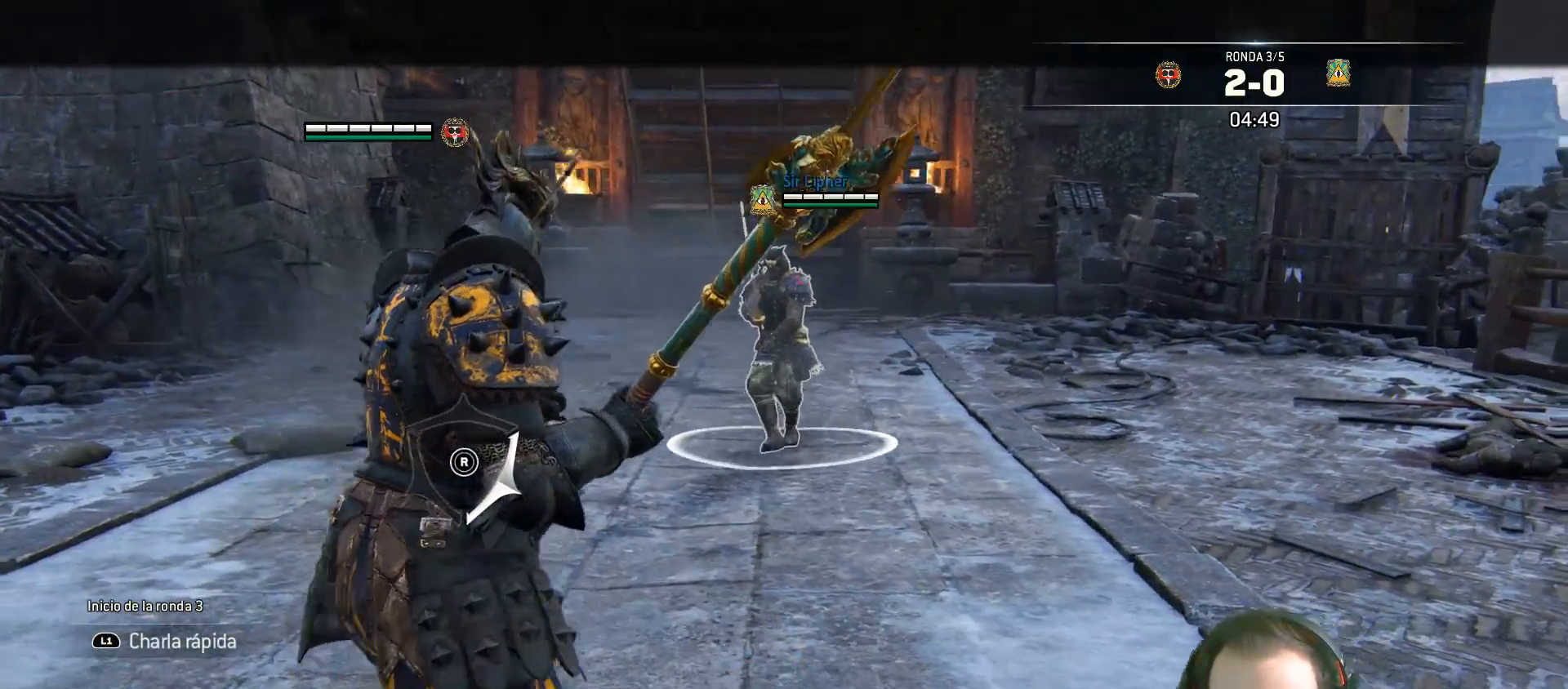
{"buttons": ["CIRCLE", "L2", "R2", "L3"], "left_stick": "up", "right_stick": "center", "events": [[267, "R2", "down"], [283, "left_stick", "up"], [467, "CIRCLE", "down"]]}
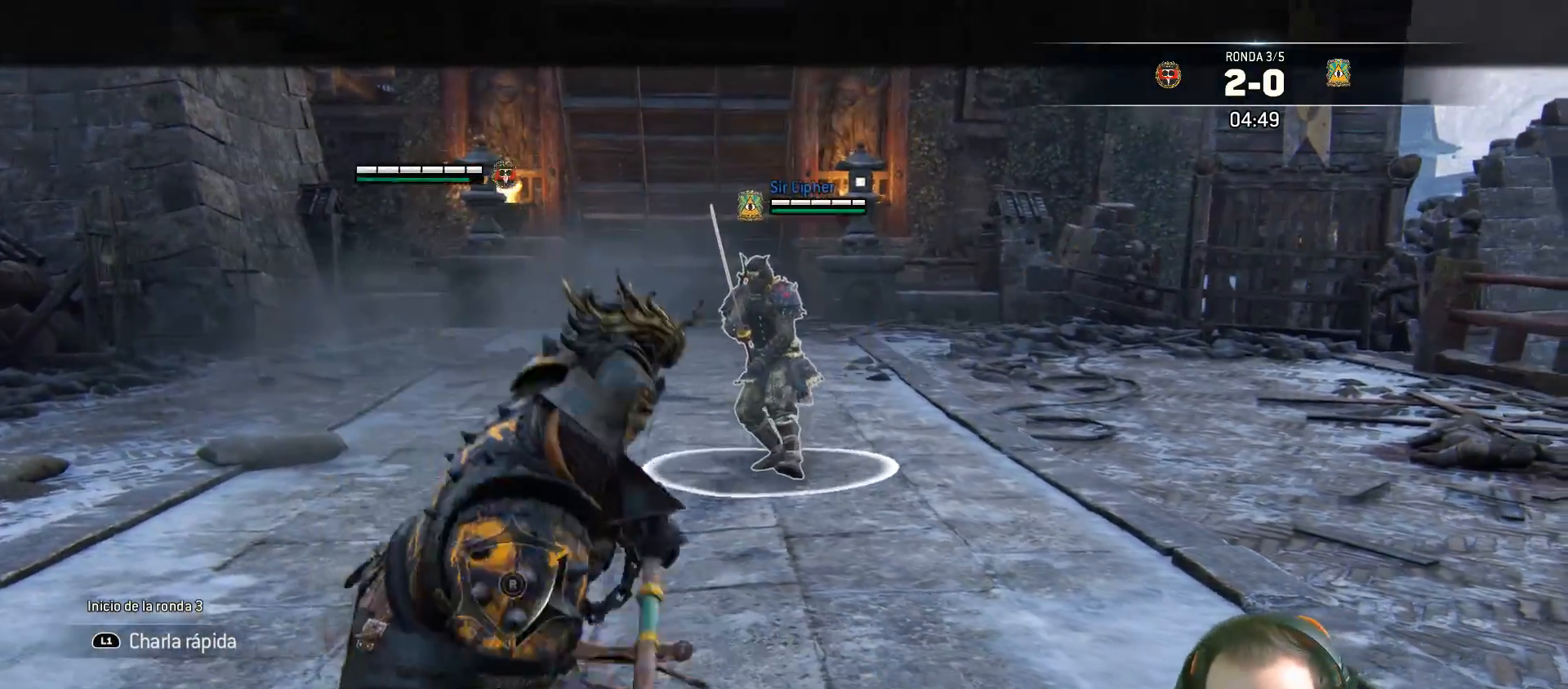
{"buttons": ["L2"], "left_stick": "right", "right_stick": "left", "events": [[50, "R2", "up"], [83, "CIRCLE", "up"], [117, "L3", "up"], [200, "left_stick", "left"], [367, "left_stick", "right"], [367, "right_stick", "left"]]}
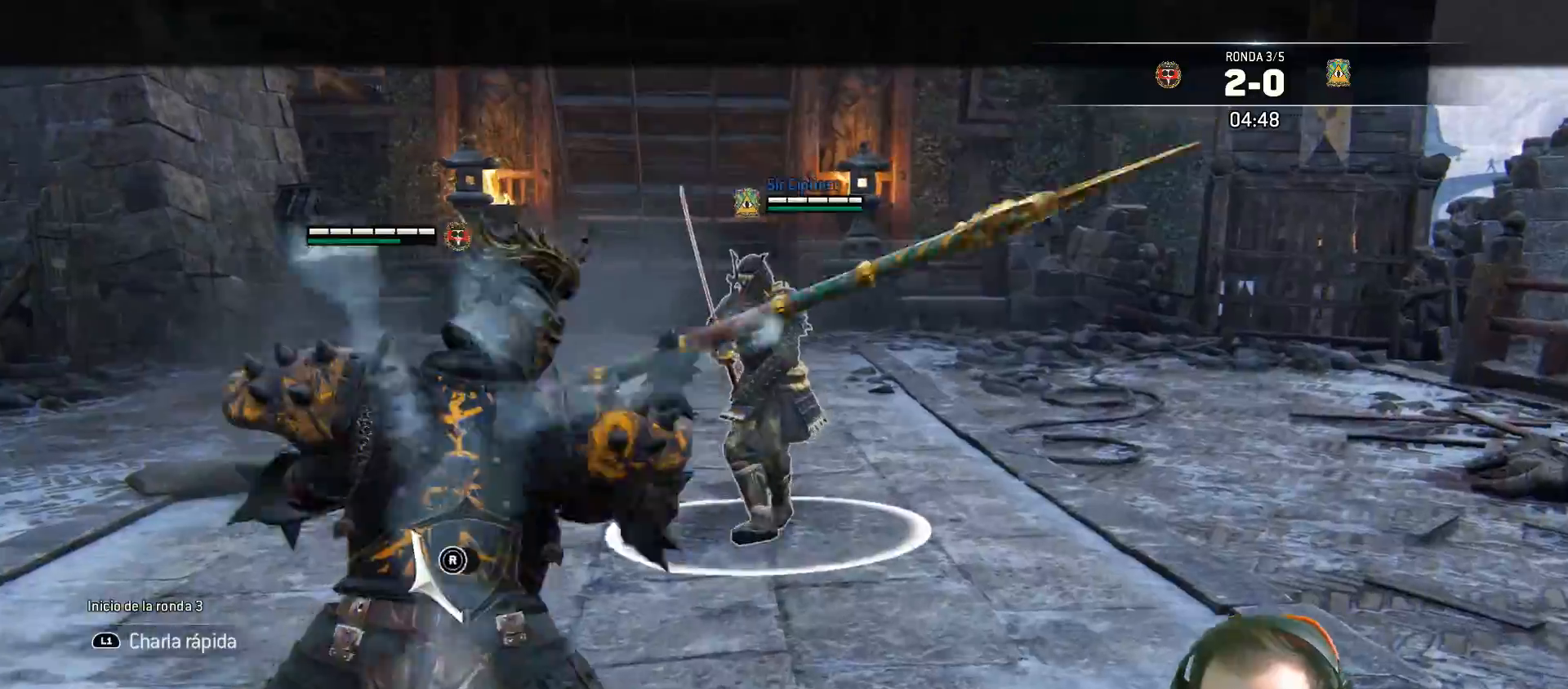
{"buttons": ["L2"], "left_stick": "right", "right_stick": "left", "events": [[33, "R1", "down"], [150, "R1", "up"]]}
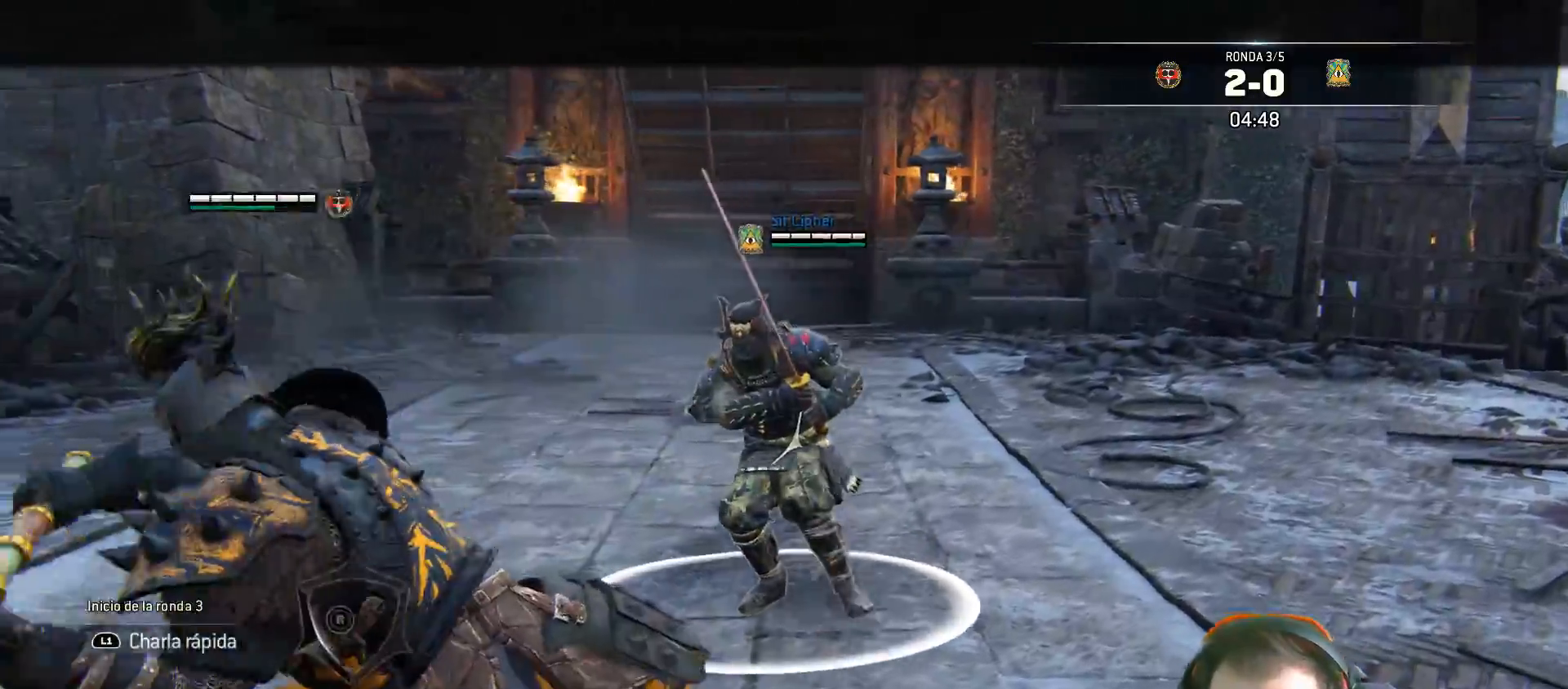
{"buttons": ["L2", "L3"], "left_stick": "down-left", "right_stick": "left", "events": [[400, "L3", "down"], [400, "left_stick", "down"], [450, "left_stick", "down-left"]]}
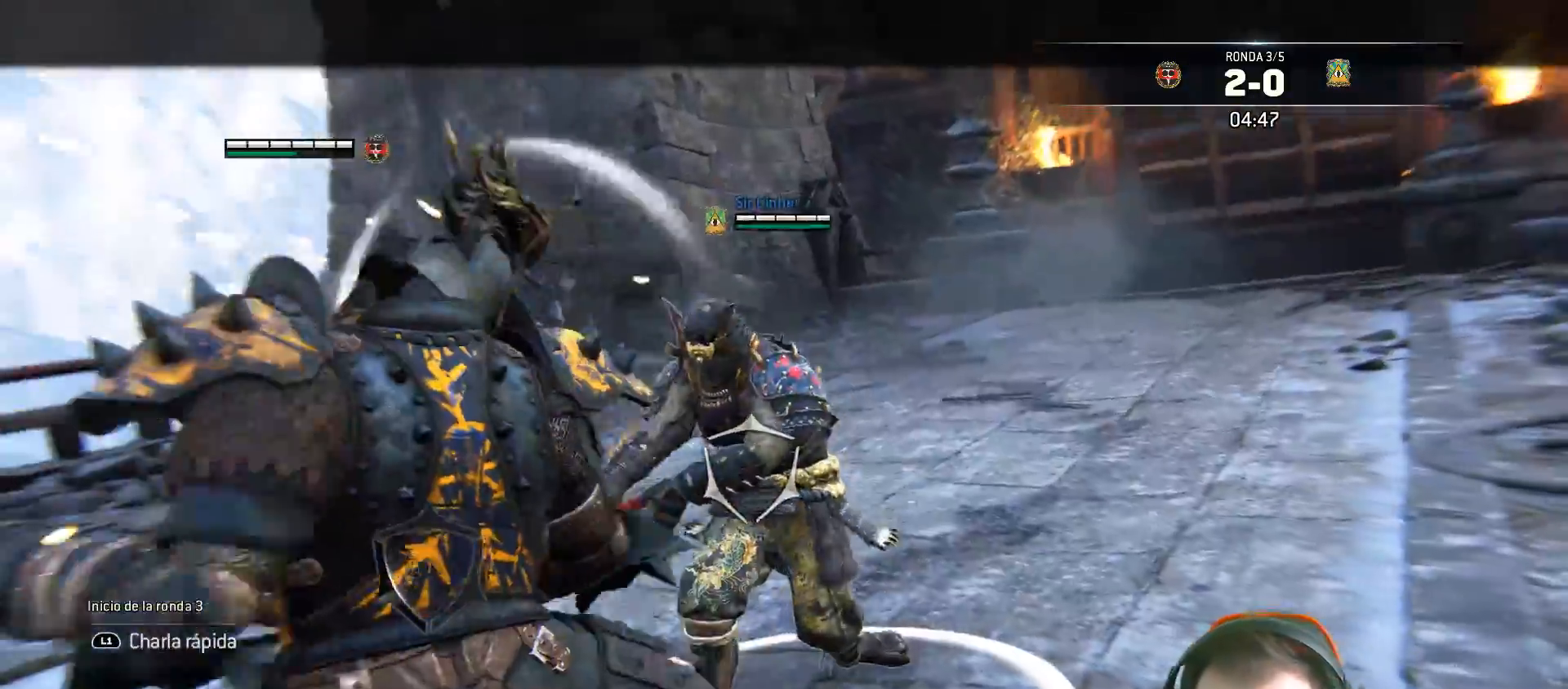
{"buttons": ["L2"], "left_stick": "down-left", "right_stick": "center", "events": [[317, "L3", "up"], [483, "right_stick", "center"]]}
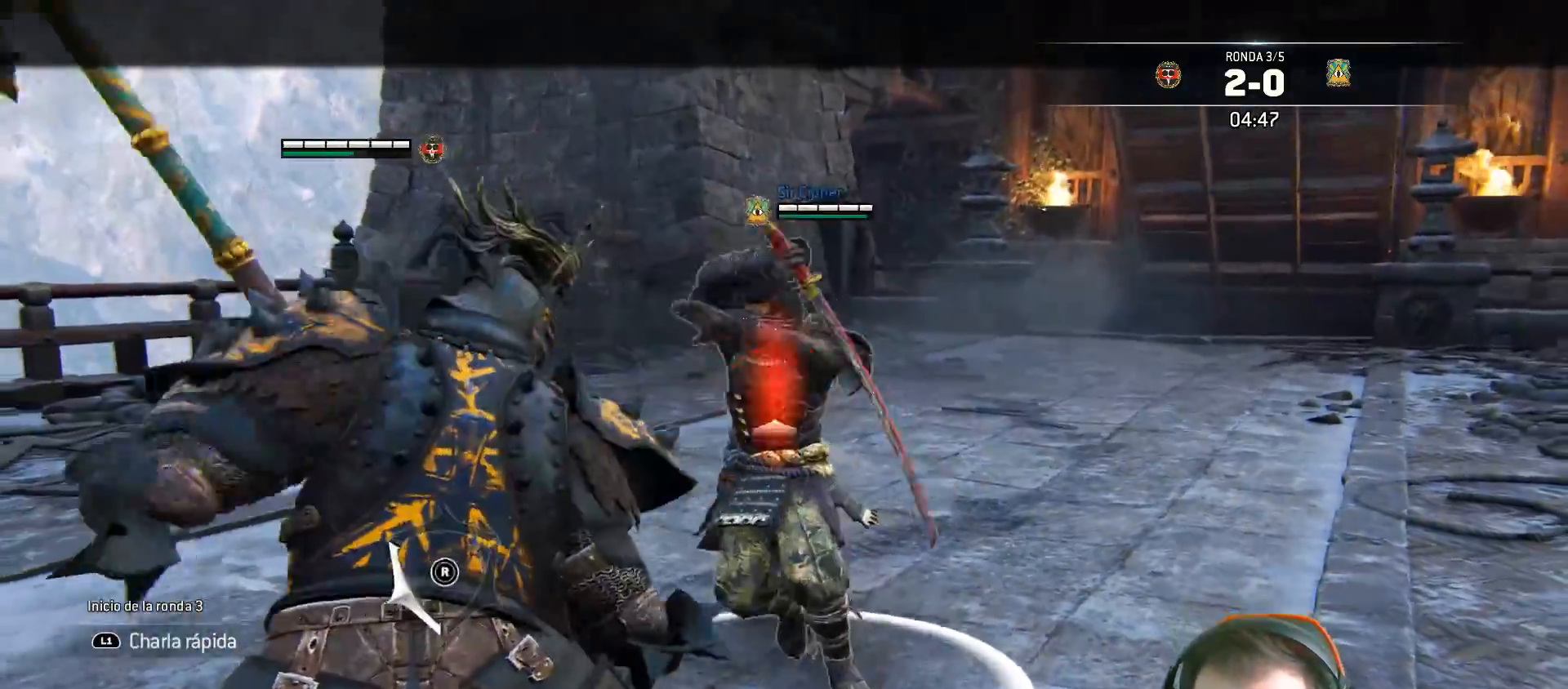
{"buttons": ["SQUARE", "L2", "L3"], "left_stick": "up", "right_stick": "up-right", "events": [[33, "right_stick", "up-right"], [217, "L3", "down"], [283, "left_stick", "left"], [450, "left_stick", "up"], [483, "SQUARE", "down"]]}
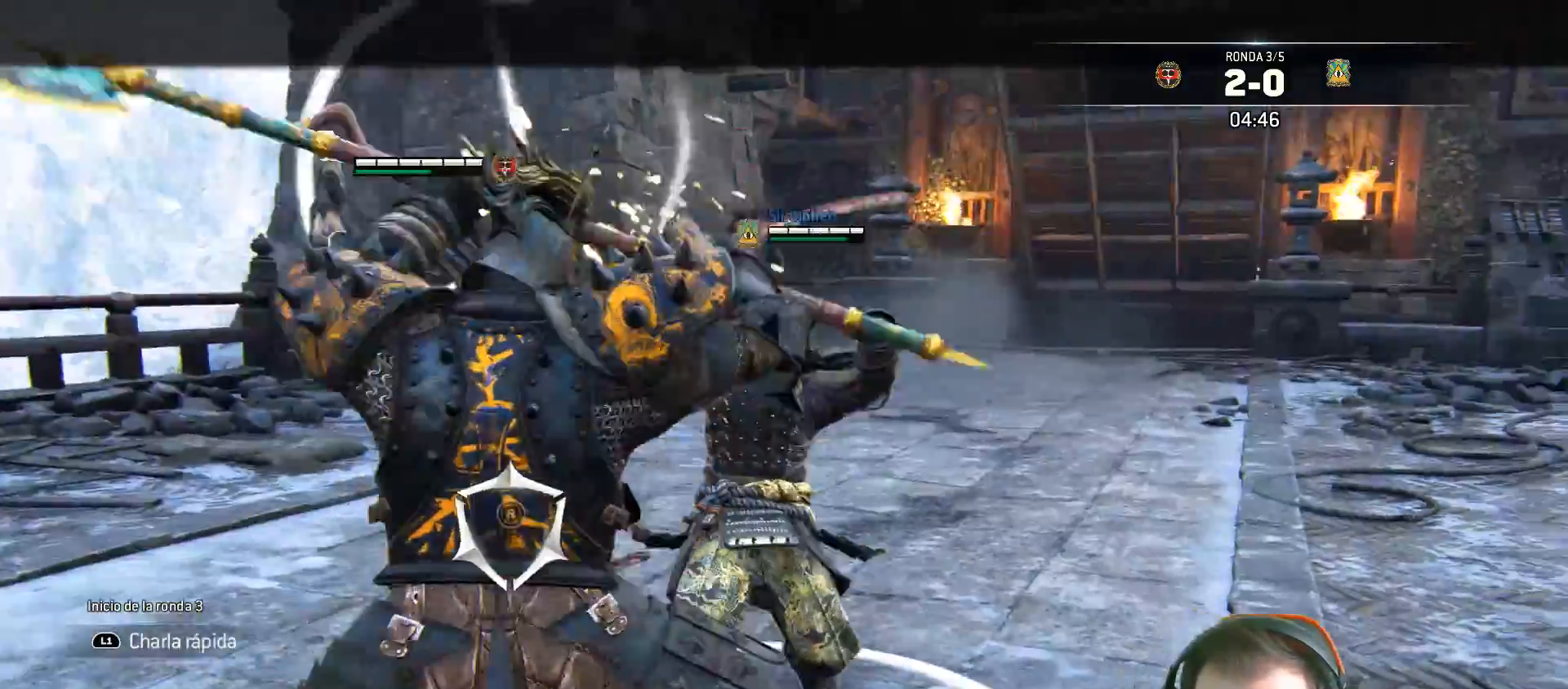
{"buttons": ["L2", "R2", "L3"], "left_stick": "up", "right_stick": "right", "events": [[33, "right_stick", "center"], [83, "SQUARE", "up"], [450, "right_stick", "right"], [500, "R2", "down"]]}
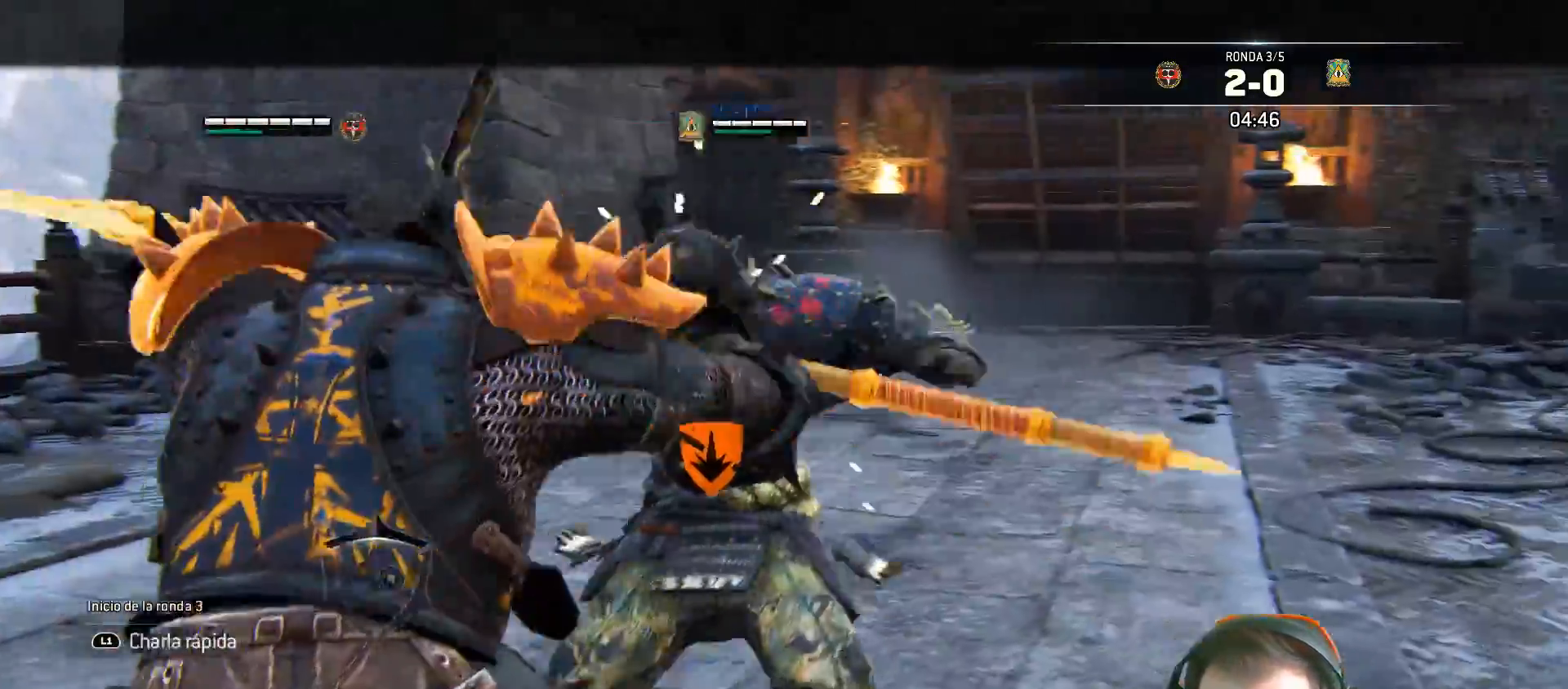
{"buttons": ["CIRCLE", "L2", "L3"], "left_stick": "up", "right_stick": "right", "events": [[50, "R3", "down"], [283, "R3", "up"], [317, "R2", "up"], [383, "CIRCLE", "down"]]}
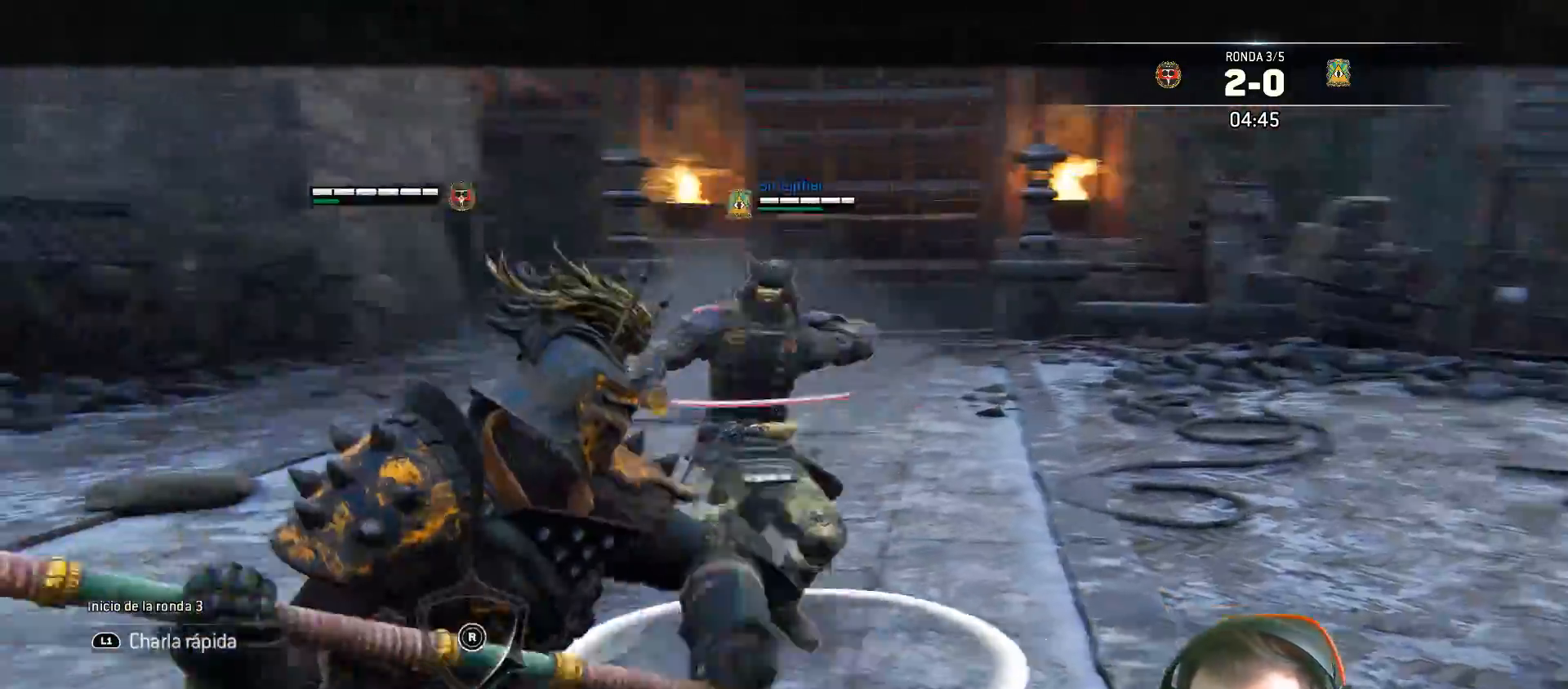
{"buttons": ["L2", "L3", "R3"], "left_stick": "up", "right_stick": "right", "events": [[17, "CIRCLE", "up"], [50, "right_stick", "center"], [133, "right_stick", "right"], [250, "L3", "up"], [300, "L3", "down"], [333, "R1", "down"], [367, "R3", "down"], [483, "R1", "up"]]}
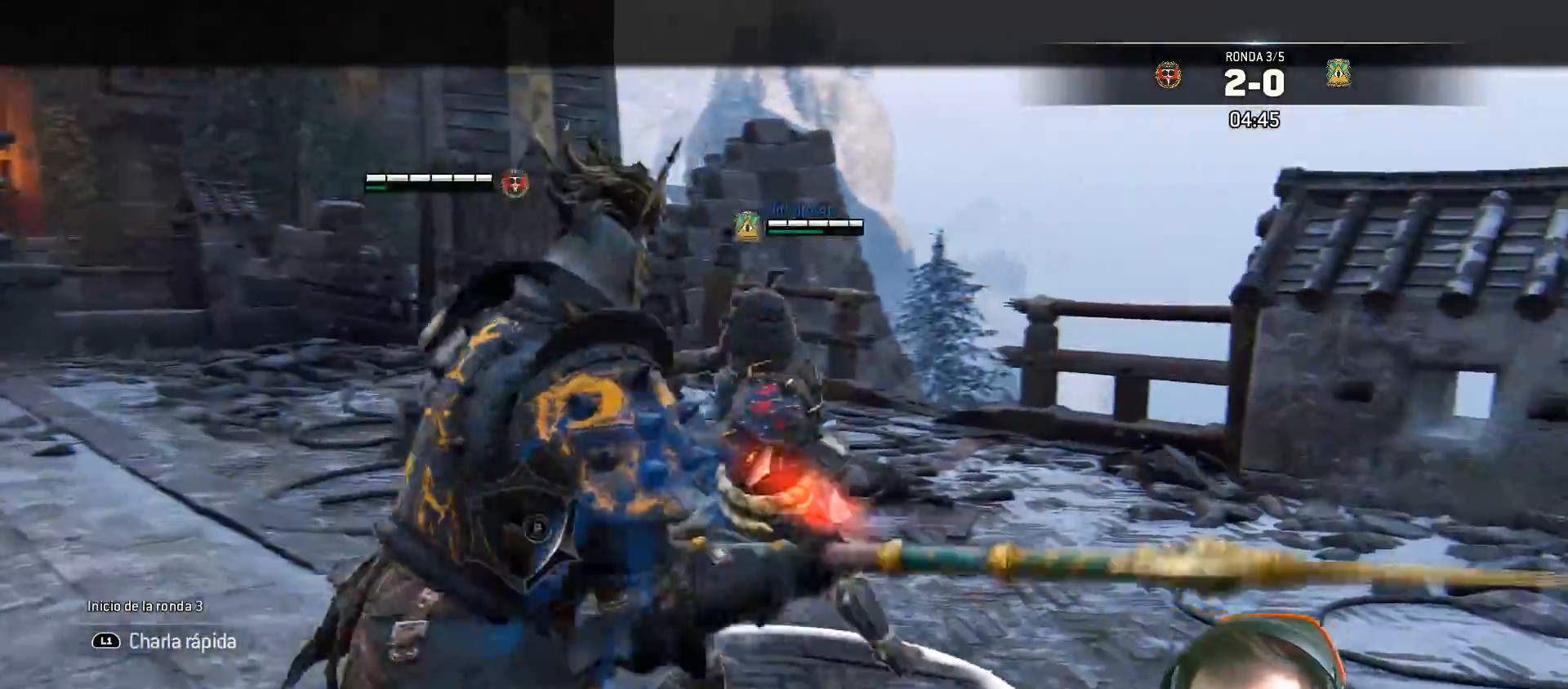
{"buttons": ["L2", "L3"], "left_stick": "up", "right_stick": "right", "events": [[483, "R3", "up"]]}
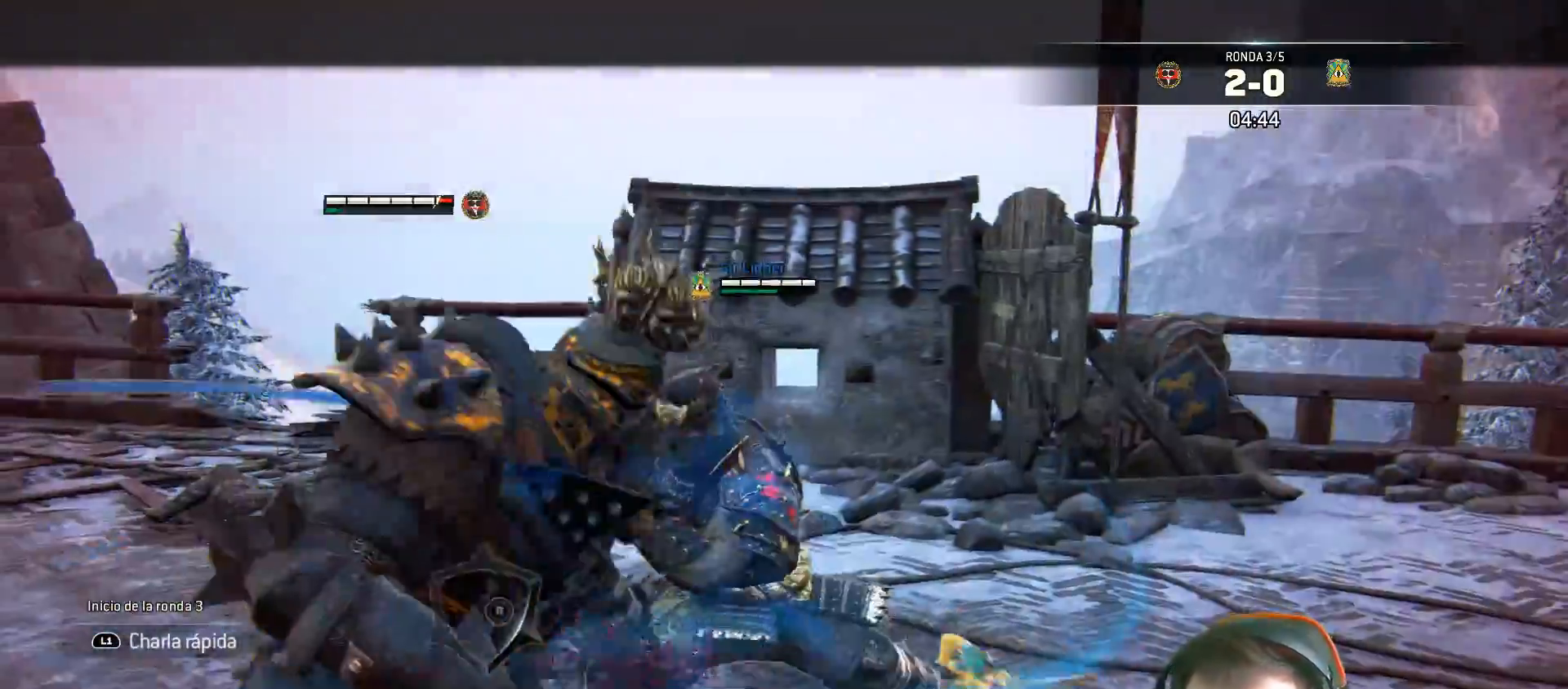
{"buttons": ["L2"], "left_stick": "right", "right_stick": "left", "events": [[83, "L3", "up"], [117, "left_stick", "right"], [250, "right_stick", "left"]]}
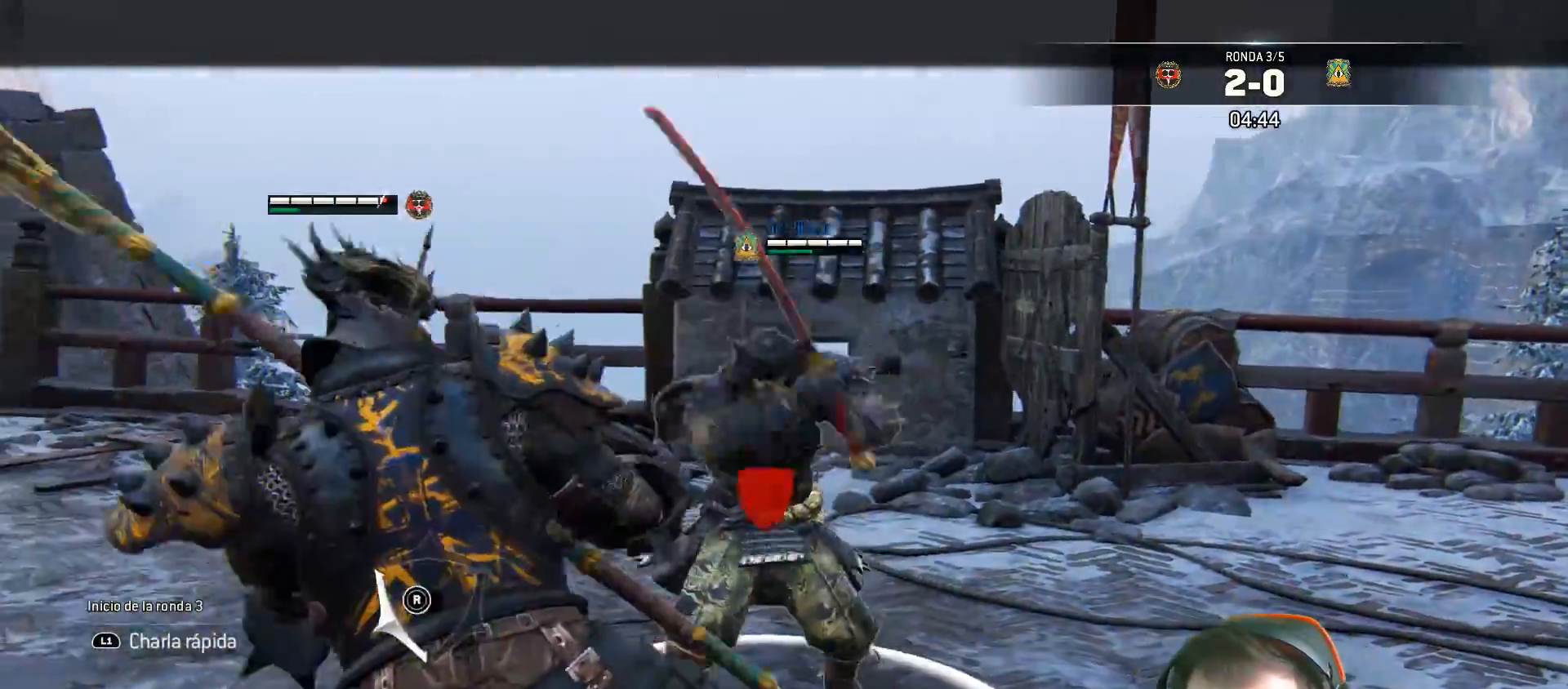
{"buttons": ["L2", "L3"], "left_stick": "up", "right_stick": "center", "events": [[67, "right_stick", "up"], [267, "SQUARE", "down"], [300, "right_stick", "center"], [317, "L3", "down"], [417, "SQUARE", "up"], [450, "SQUARE", "down"], [450, "left_stick", "up"], [500, "SQUARE", "up"]]}
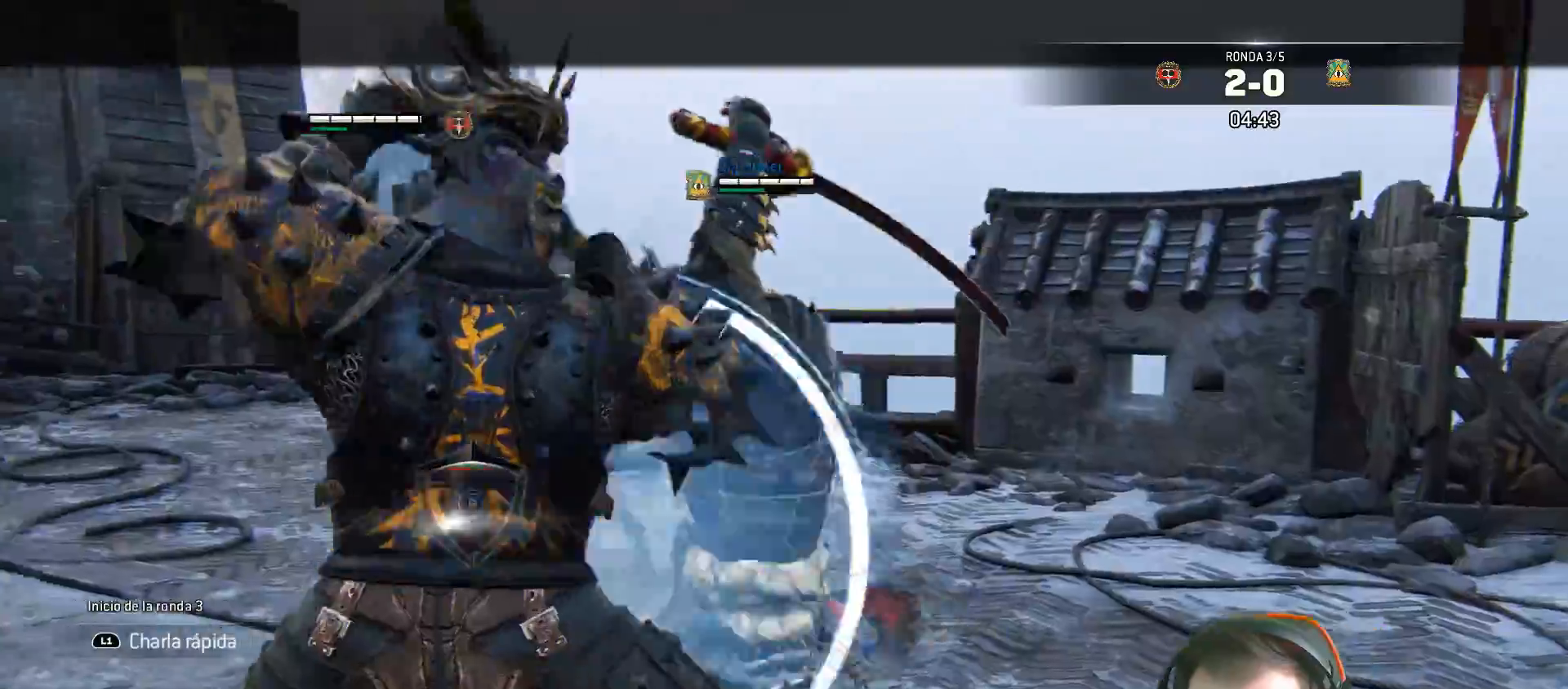
{"buttons": ["L2"], "left_stick": "center", "right_stick": "center", "events": [[317, "L3", "up"], [500, "left_stick", "center"]]}
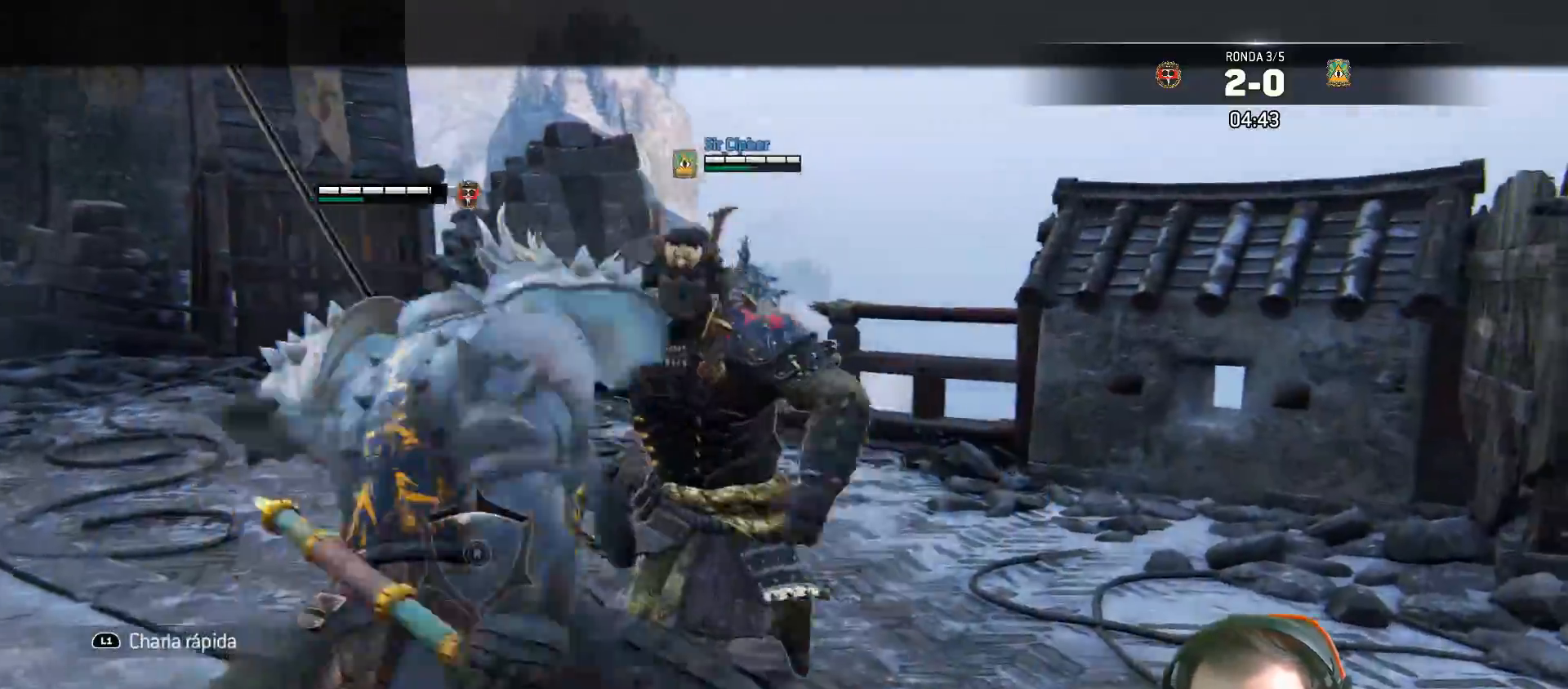
{"buttons": ["L2"], "left_stick": "up-left", "right_stick": "center", "events": [[133, "left_stick", "left"], [300, "R1", "down"], [400, "R1", "up"], [483, "left_stick", "up-left"]]}
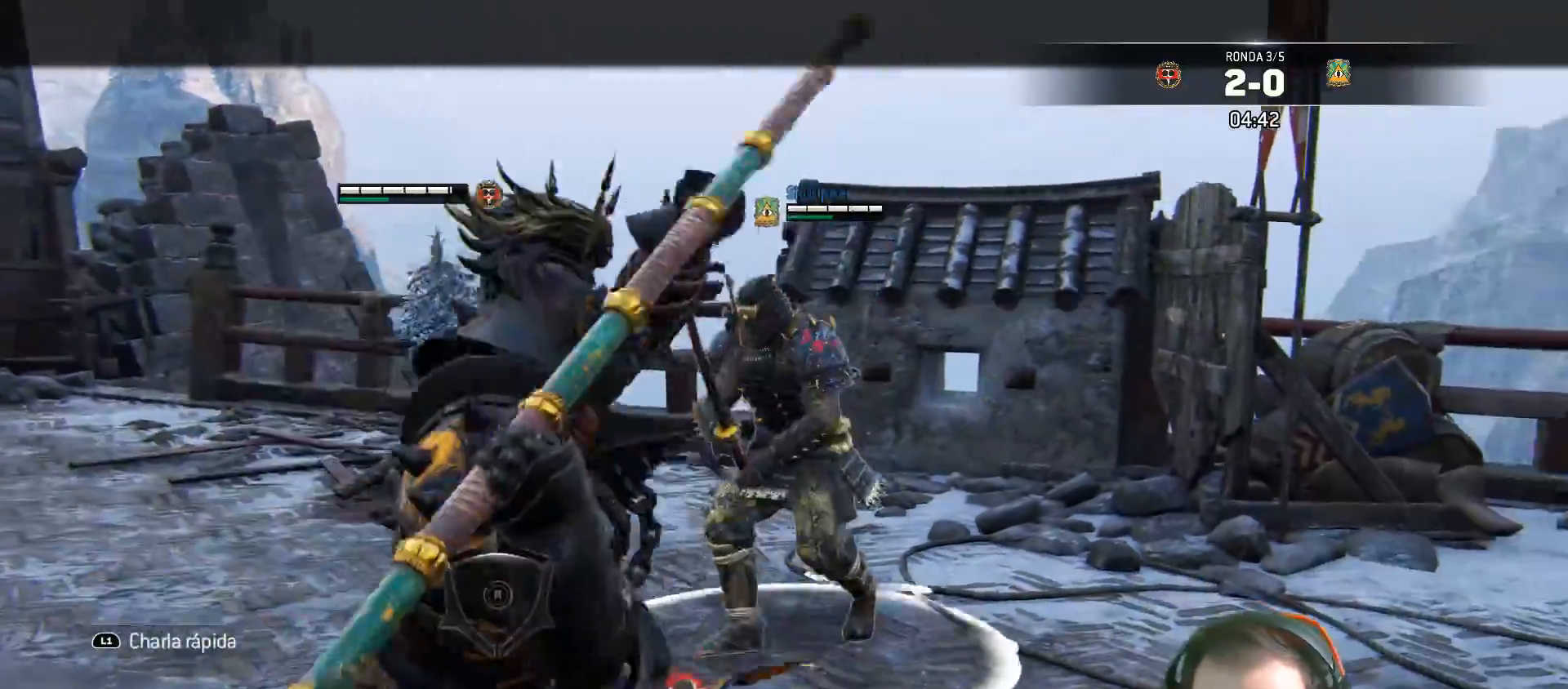
{"buttons": ["L2"], "left_stick": "up-left", "right_stick": "center", "events": []}
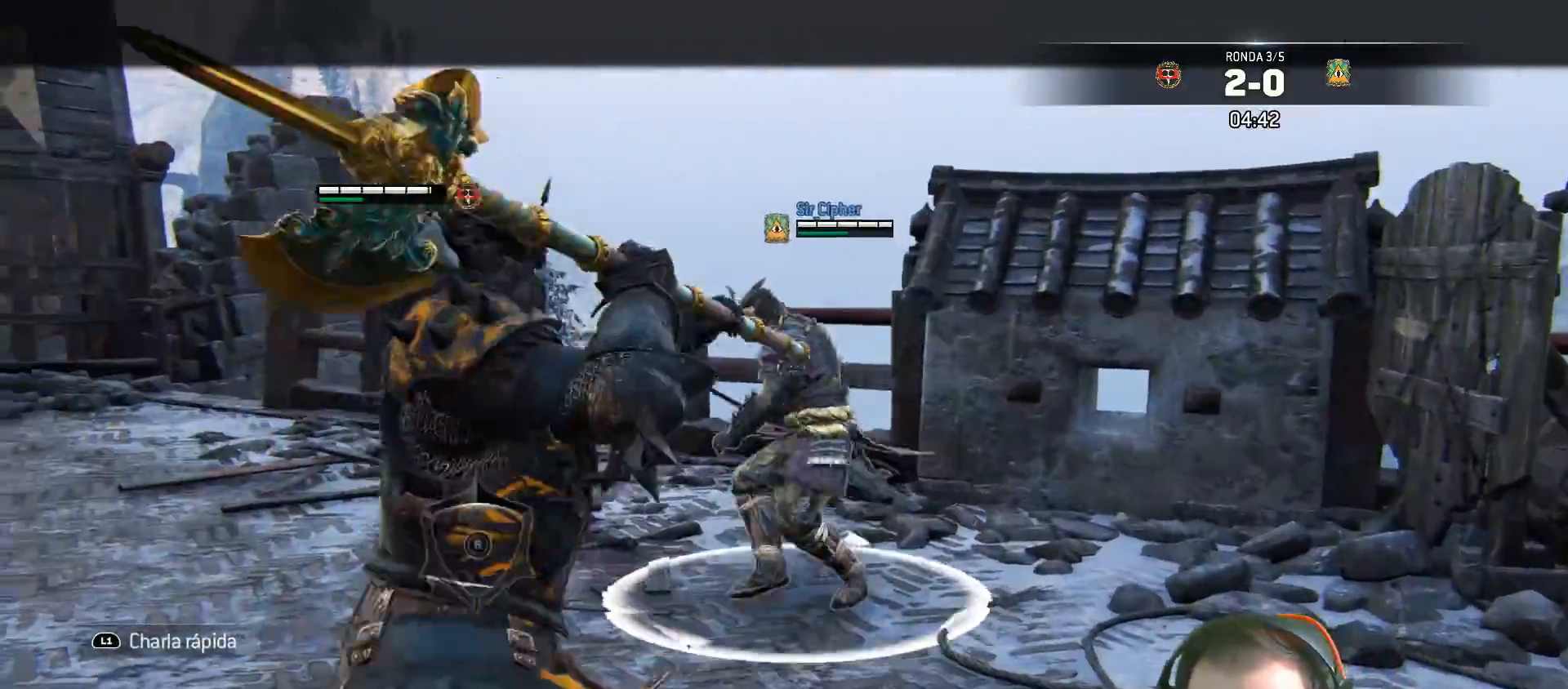
{"buttons": ["L2"], "left_stick": "right", "right_stick": "center", "events": [[17, "left_stick", "left"], [267, "left_stick", "right"]]}
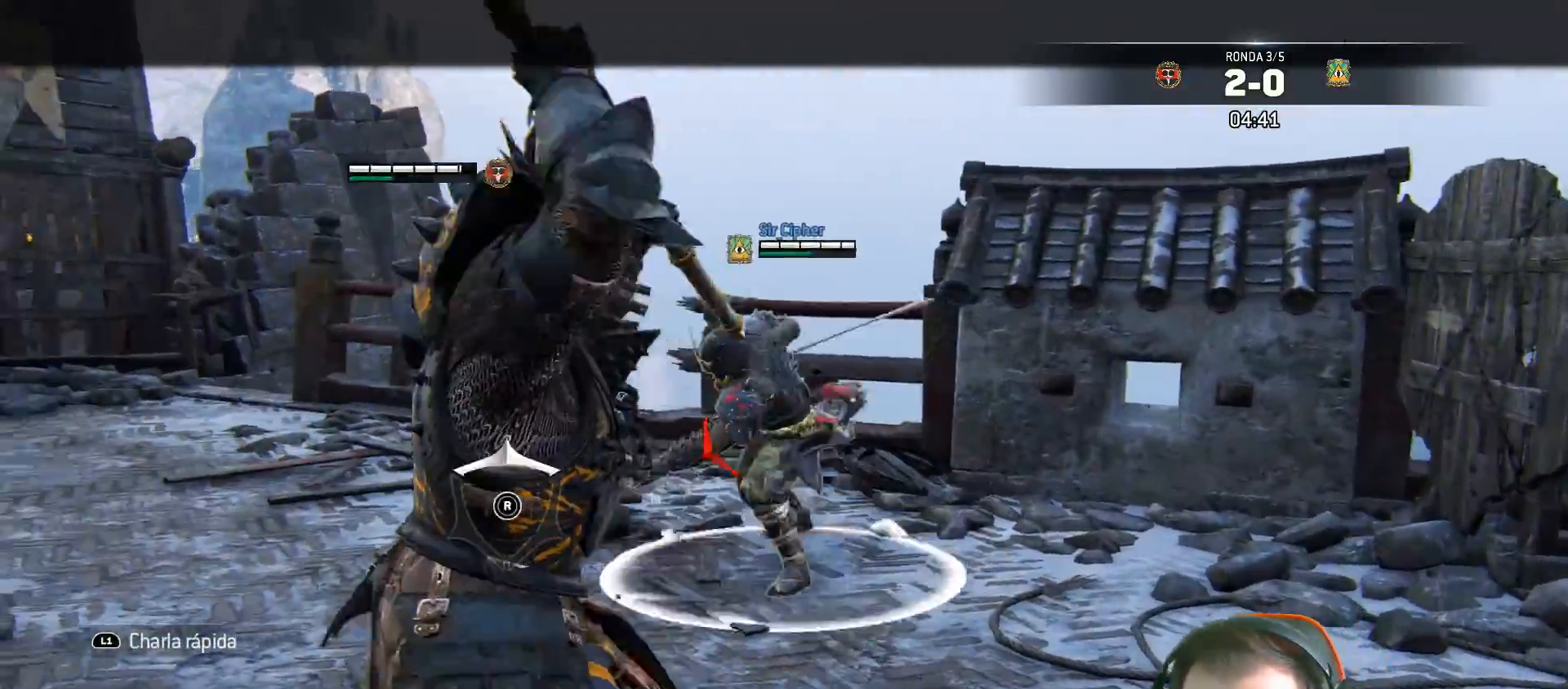
{"buttons": ["L2", "L3"], "left_stick": "right", "right_stick": "left", "events": [[117, "right_stick", "left"], [200, "R2", "down"], [217, "L3", "down"], [400, "R2", "up"]]}